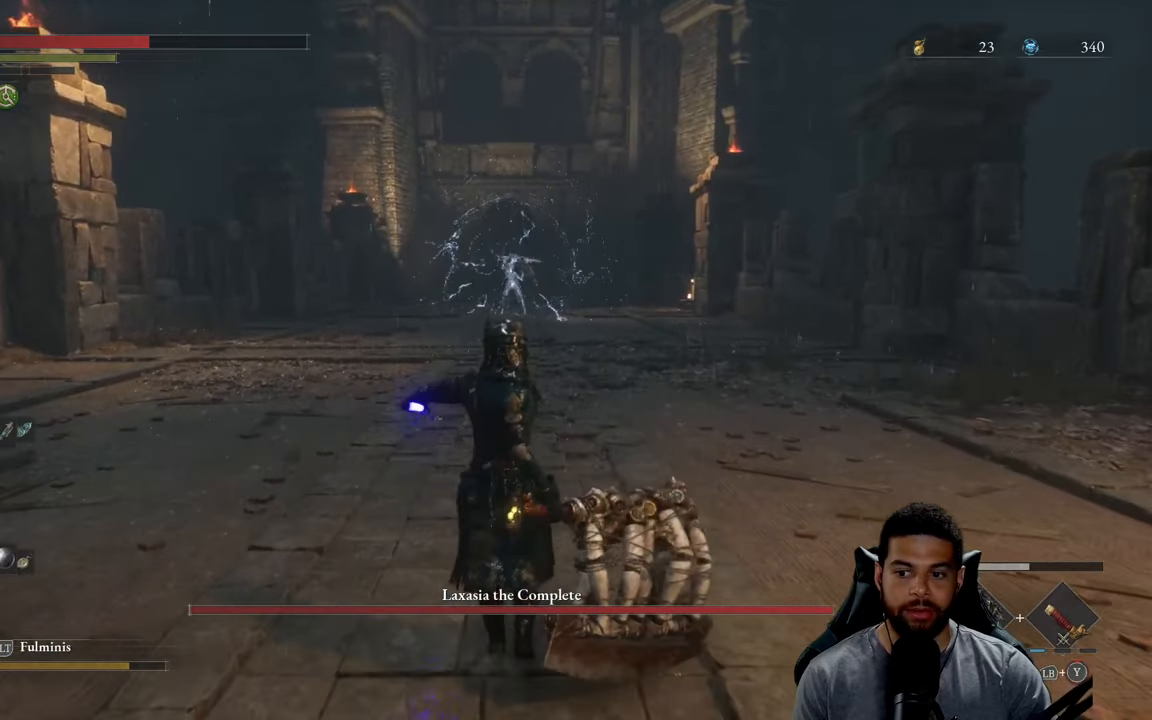
Gameplay with a controller (Xbox layout); each line is a JSON object with the inputs held at the frame after it. "events" lists button and stick changes between this image and that frame as [ms after this image, input, new state], when the widget could be followed in between.
{"buttons": ["X"], "left_stick": "center", "right_stick": "center", "events": [[183, "left_stick", "center"]]}
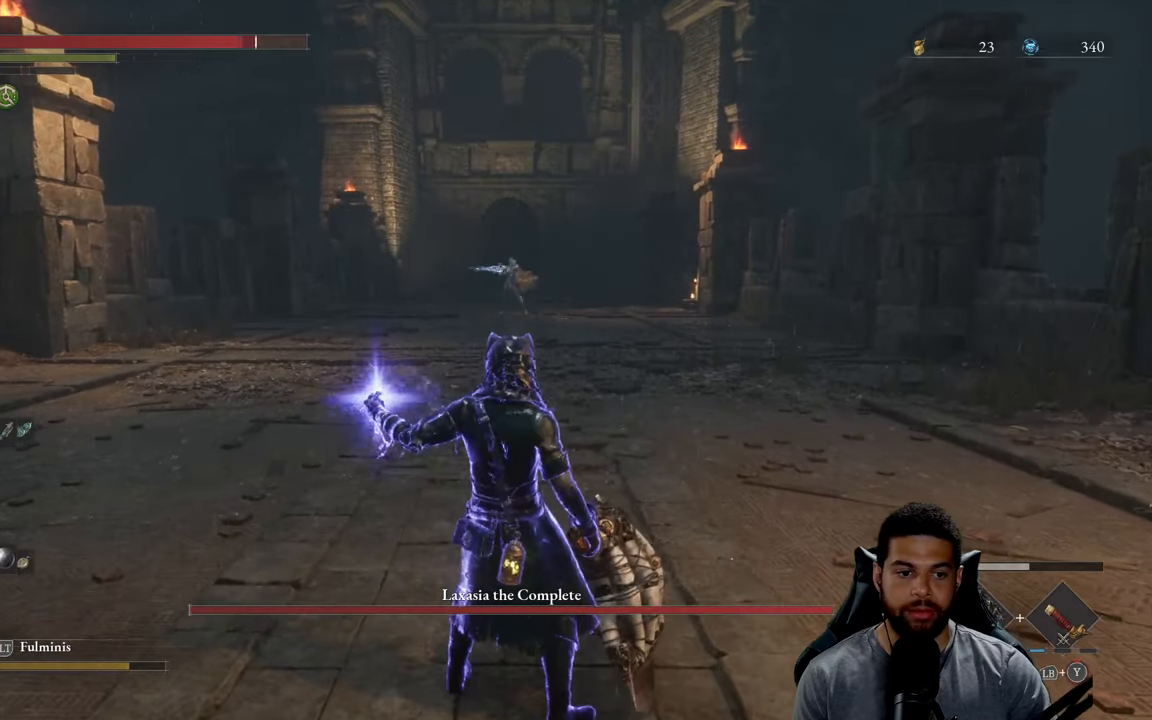
{"buttons": [], "left_stick": "center", "right_stick": "center", "events": [[166, "X", "up"], [416, "DPAD_DOWN", "down"], [500, "DPAD_DOWN", "up"]]}
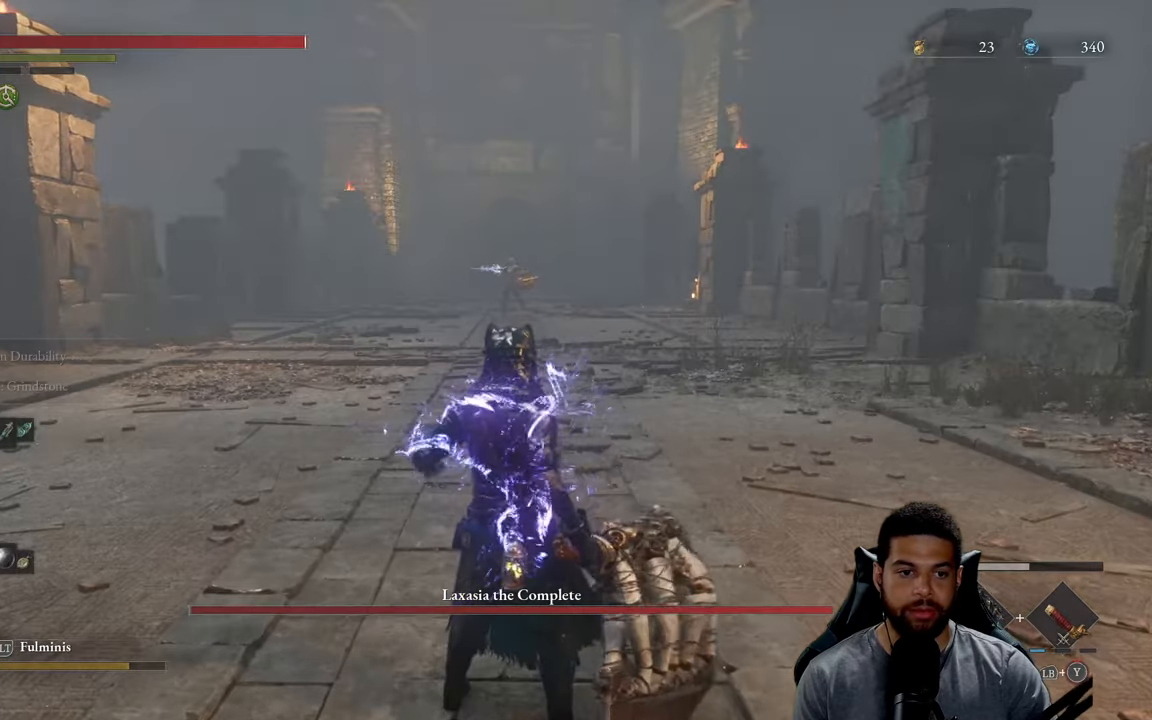
{"buttons": ["X"], "left_stick": "center", "right_stick": "center", "events": [[33, "X", "down"]]}
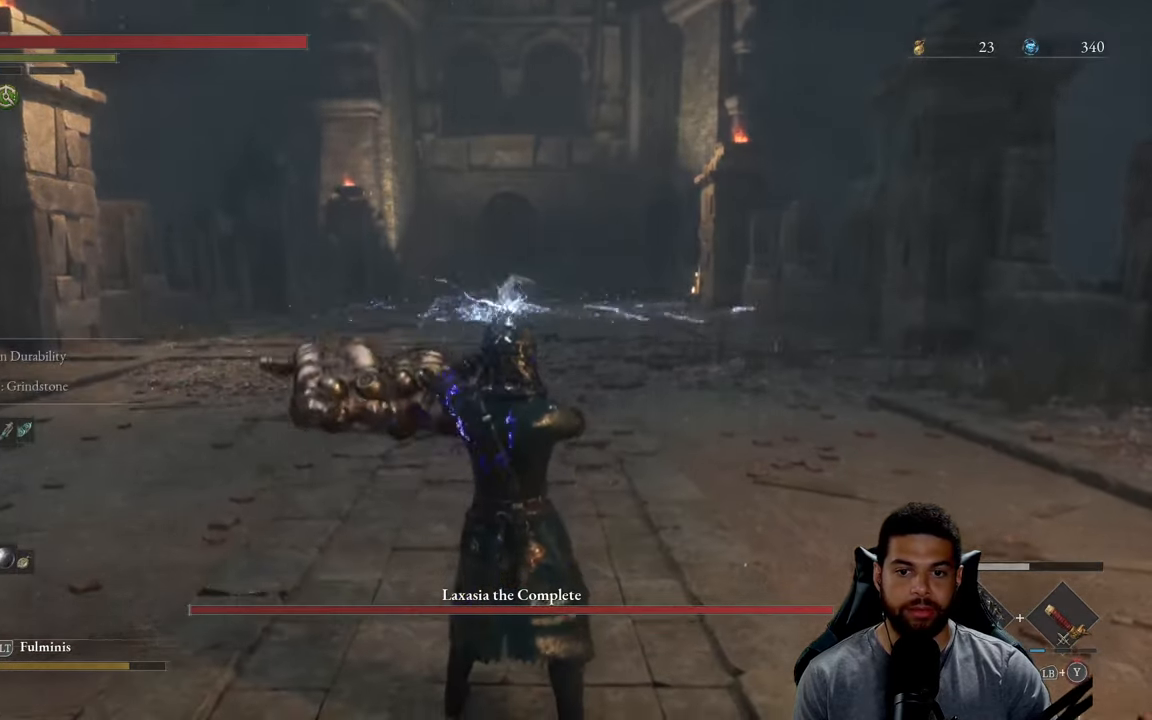
{"buttons": ["X"], "left_stick": "up", "right_stick": "center", "events": [[100, "left_stick", "up"]]}
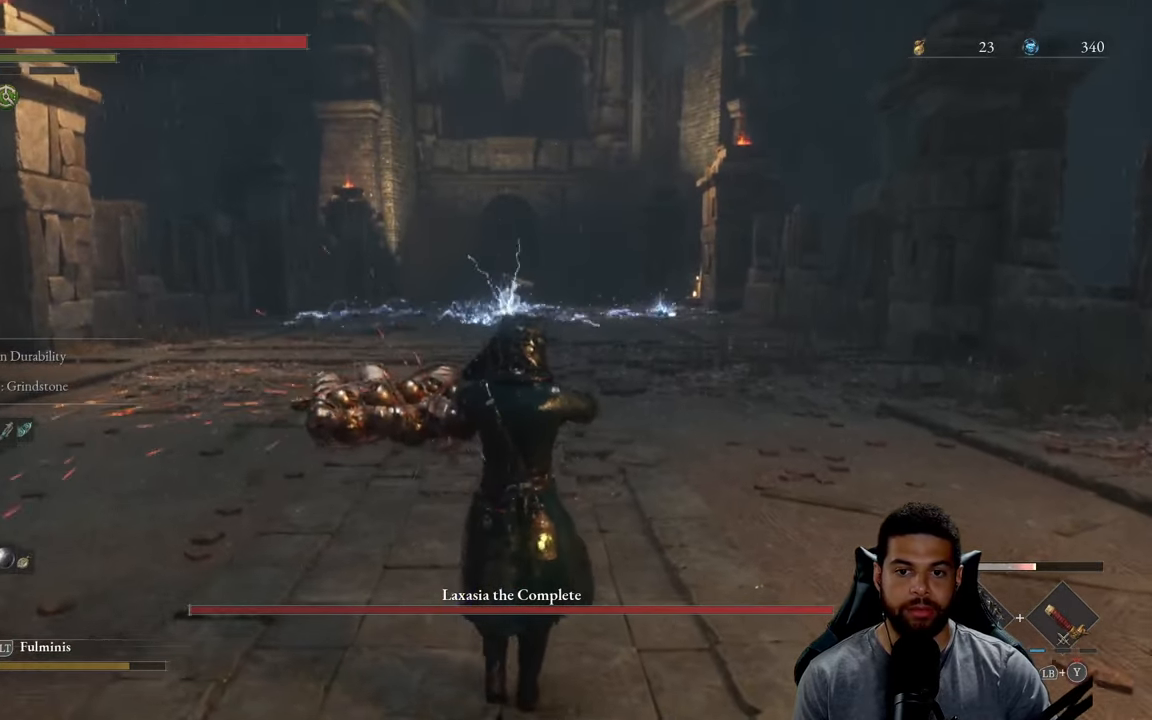
{"buttons": ["X"], "left_stick": "up", "right_stick": "center", "events": []}
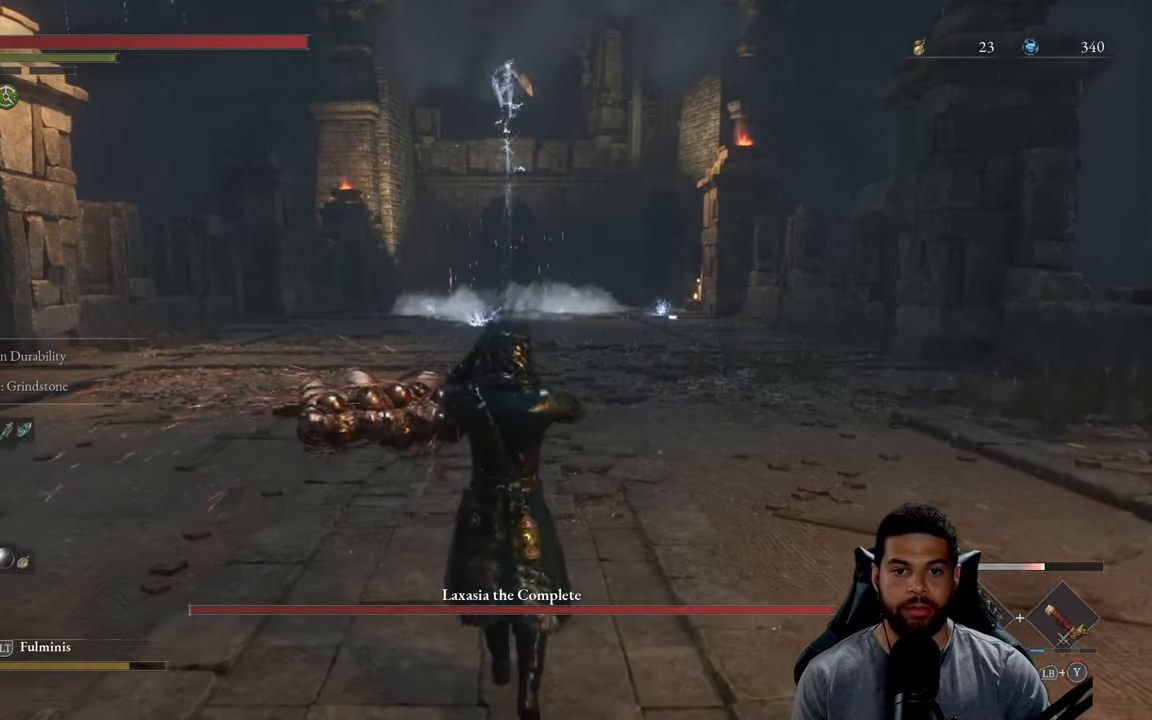
{"buttons": ["X"], "left_stick": "up", "right_stick": "center", "events": []}
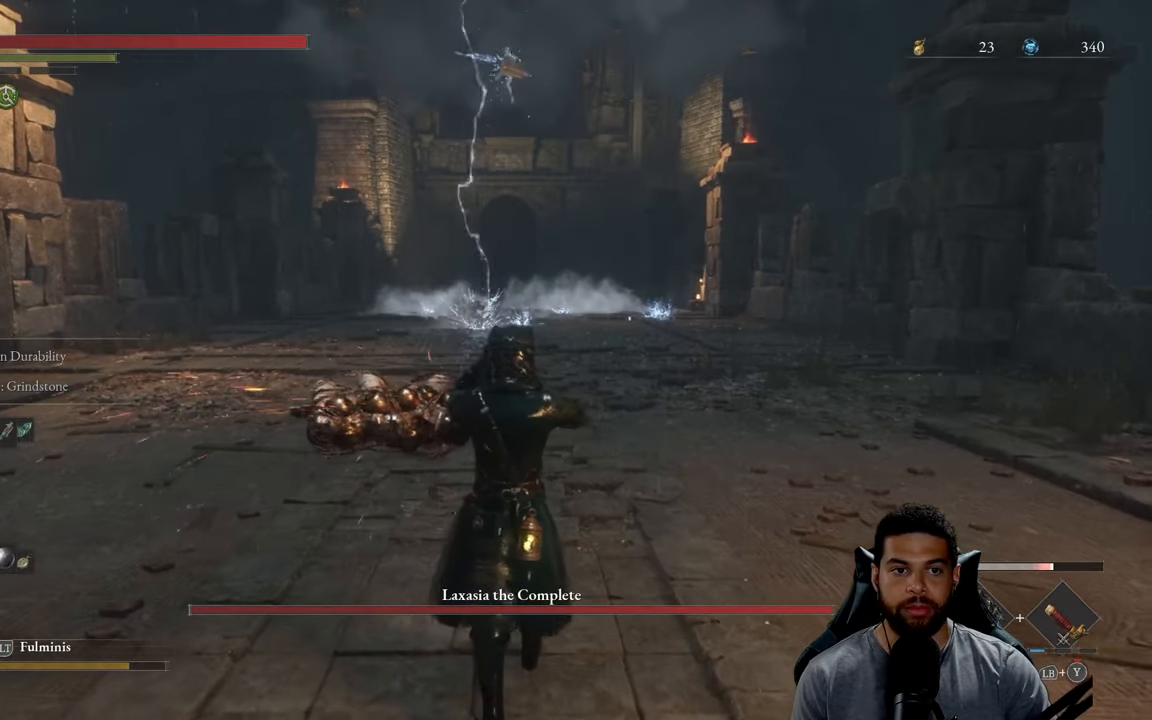
{"buttons": [], "left_stick": "up", "right_stick": "center", "events": [[100, "X", "up"], [216, "right_stick", "up"], [333, "right_stick", "center"], [383, "DPAD_UP", "down"], [500, "DPAD_UP", "up"]]}
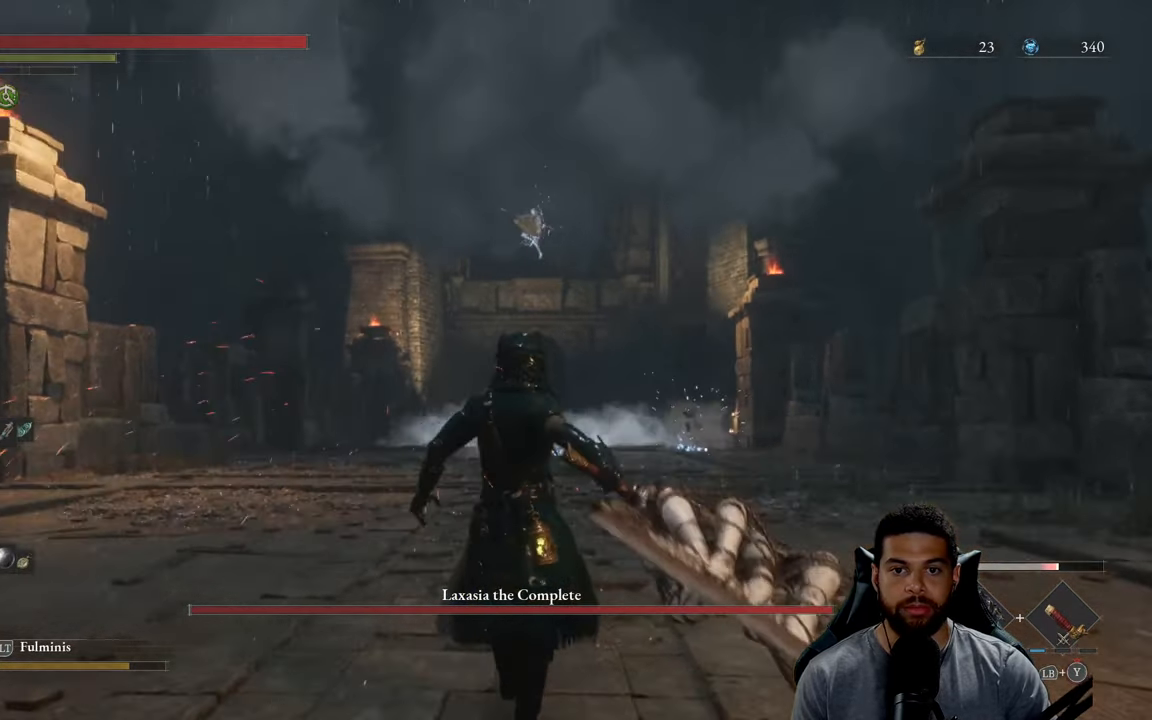
{"buttons": ["B"], "left_stick": "up", "right_stick": "center", "events": [[83, "R3", "down"], [183, "R3", "up"], [333, "B", "down"]]}
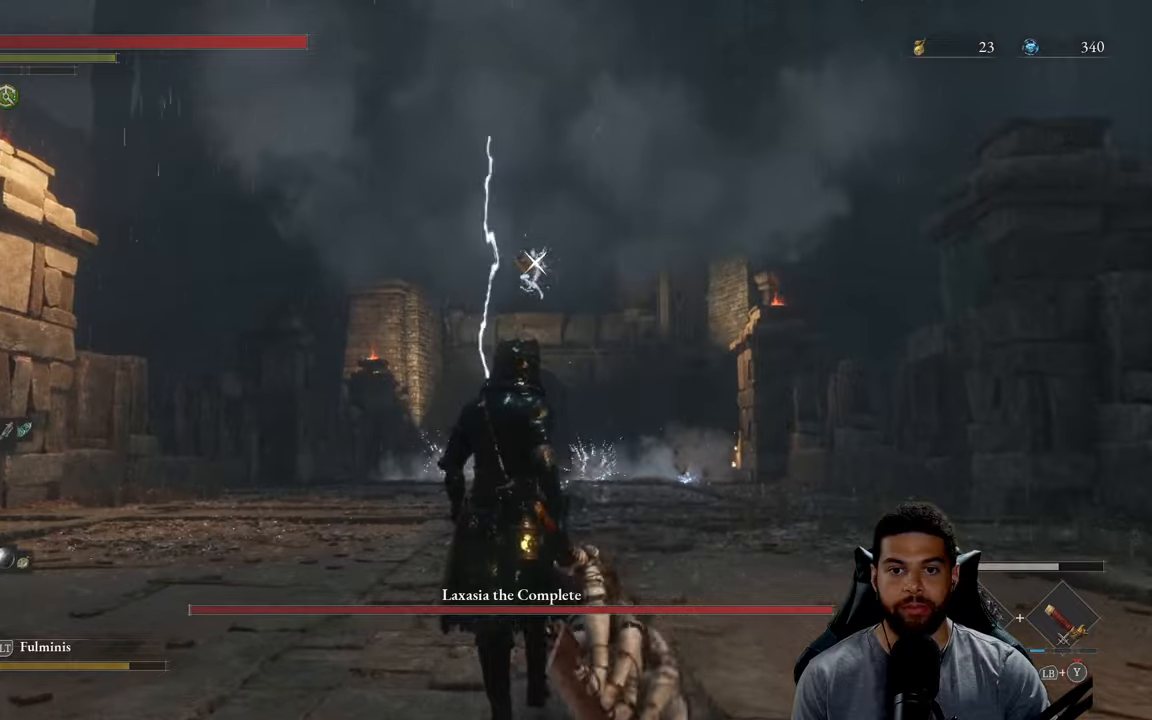
{"buttons": ["B"], "left_stick": "up", "right_stick": "center", "events": []}
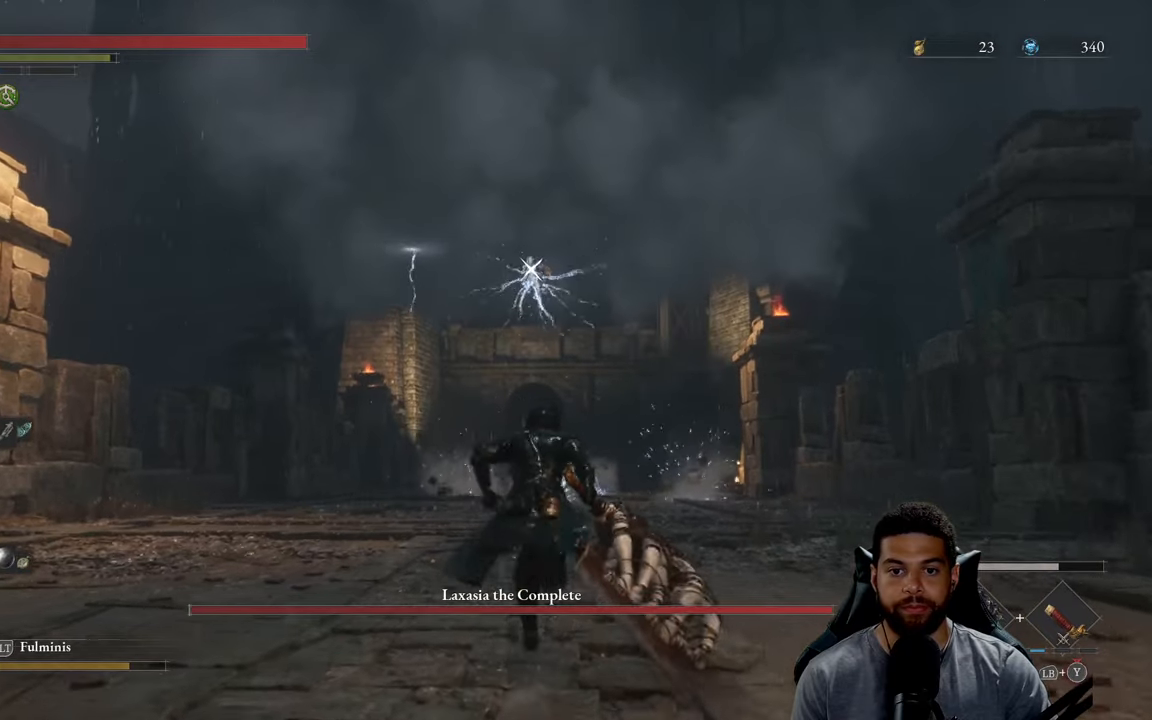
{"buttons": [], "left_stick": "up", "right_stick": "center", "events": [[67, "B", "up"]]}
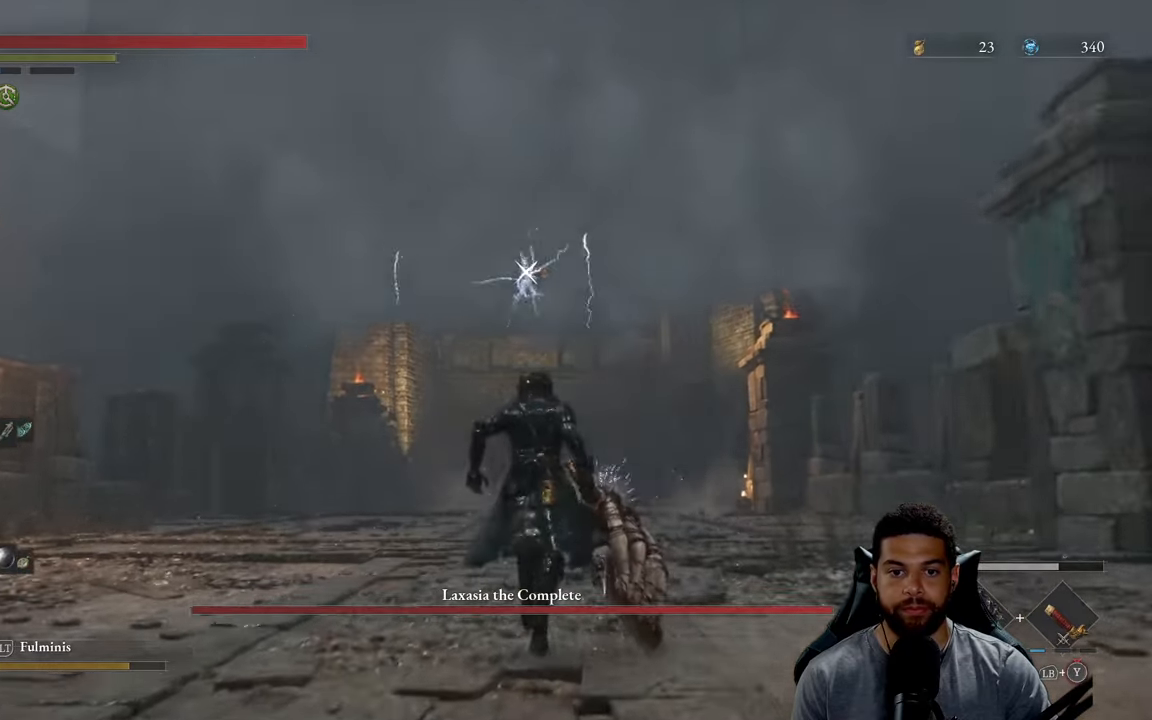
{"buttons": [], "left_stick": "up", "right_stick": "center", "events": []}
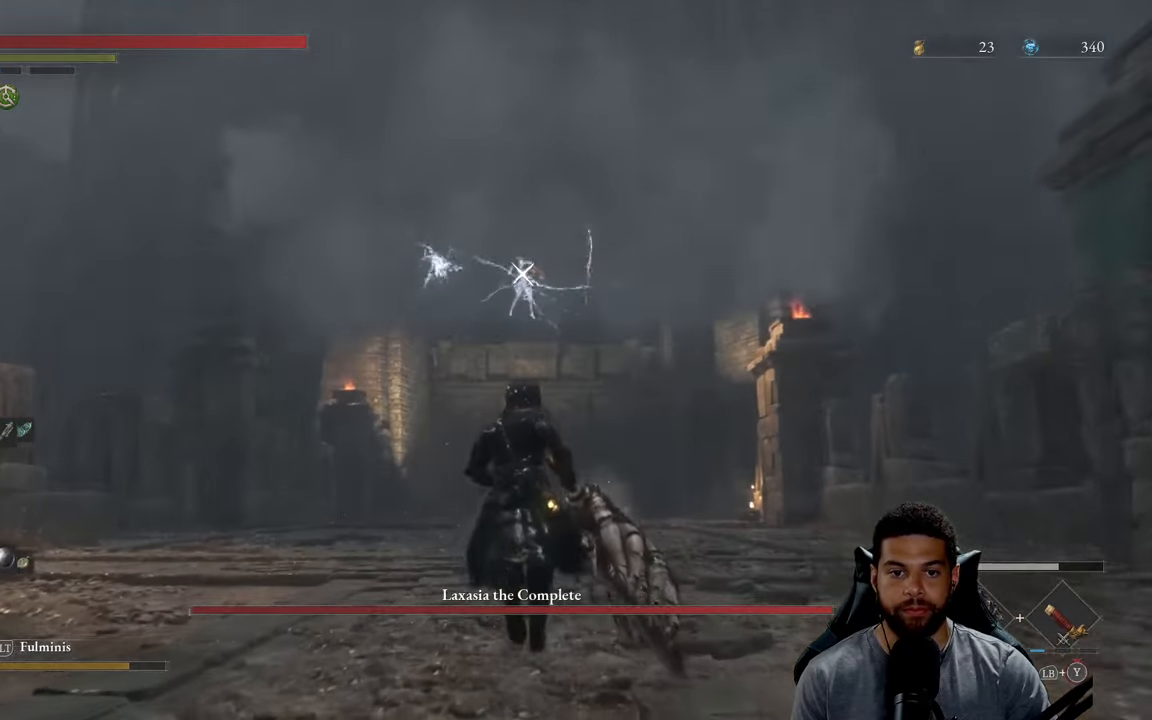
{"buttons": [], "left_stick": "up", "right_stick": "center", "events": []}
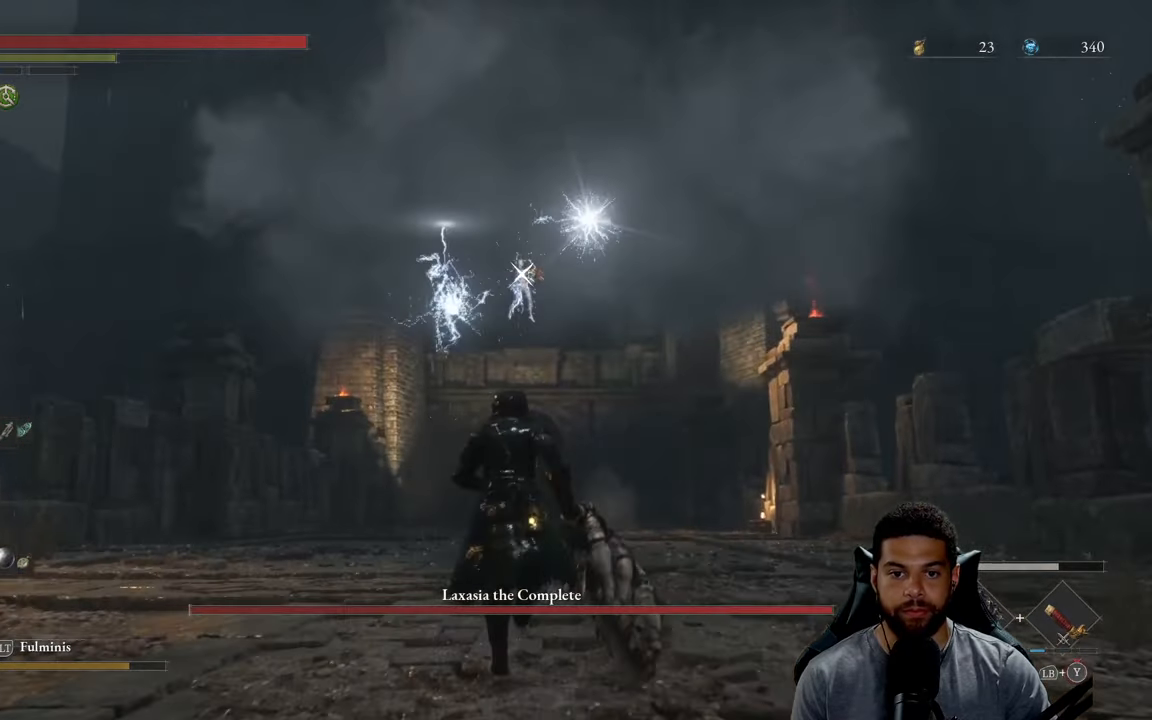
{"buttons": [], "left_stick": "up", "right_stick": "center", "events": [[117, "L1", "down"], [233, "L1", "up"]]}
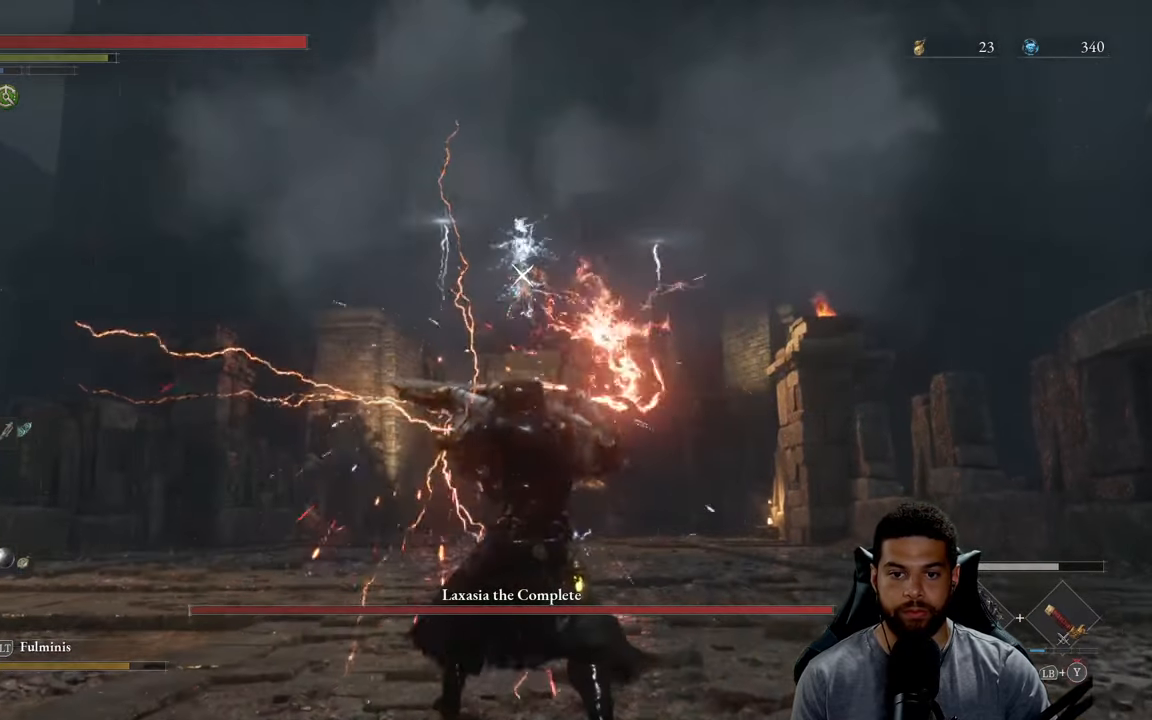
{"buttons": [], "left_stick": "up", "right_stick": "center", "events": []}
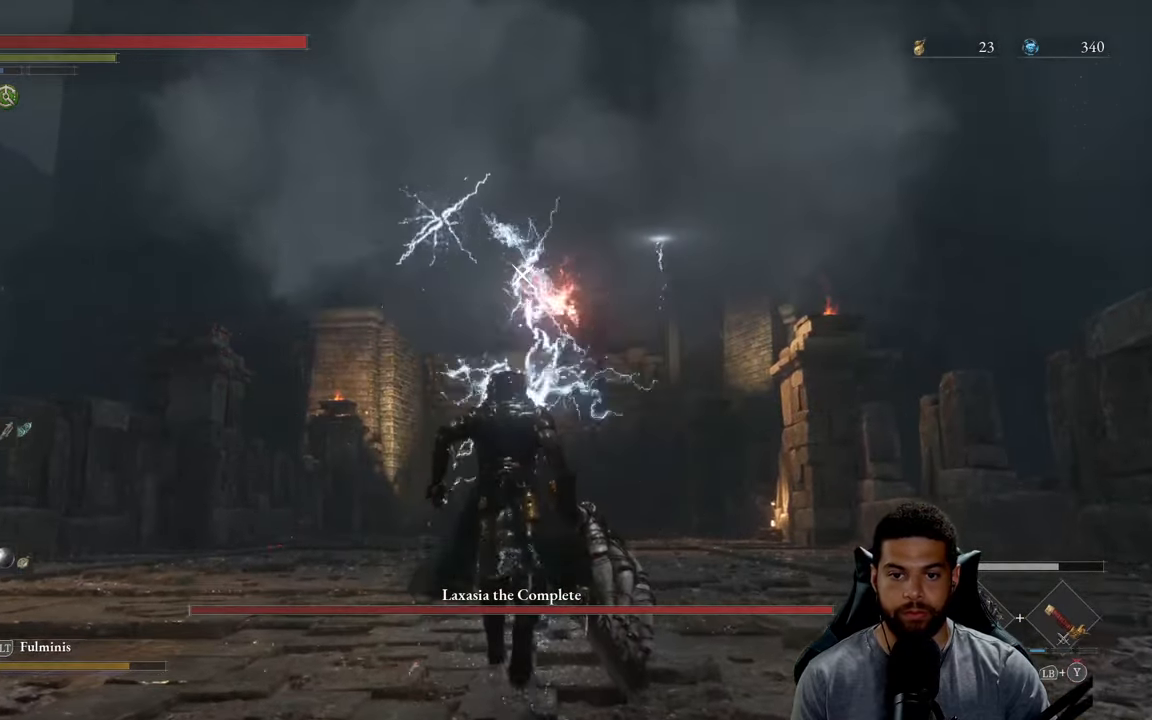
{"buttons": [], "left_stick": "up", "right_stick": "center", "events": [[33, "L1", "down"], [150, "L1", "up"]]}
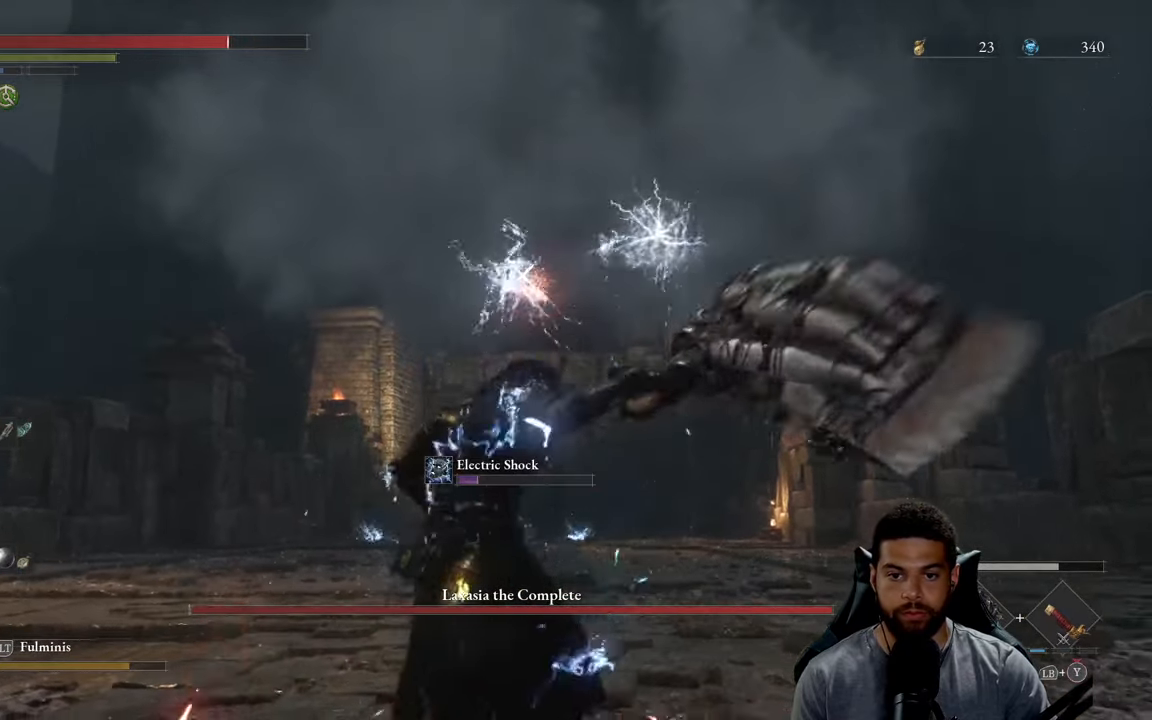
{"buttons": [], "left_stick": "up", "right_stick": "center", "events": [[233, "L1", "down"], [383, "L1", "up"]]}
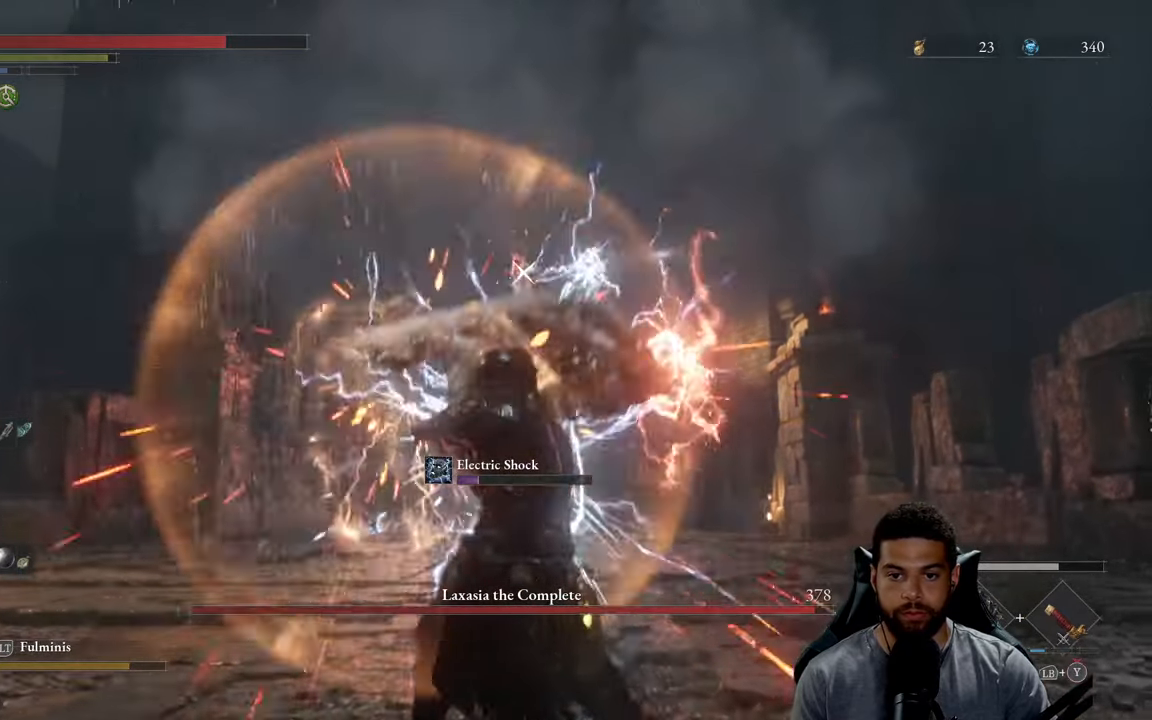
{"buttons": [], "left_stick": "up", "right_stick": "center", "events": []}
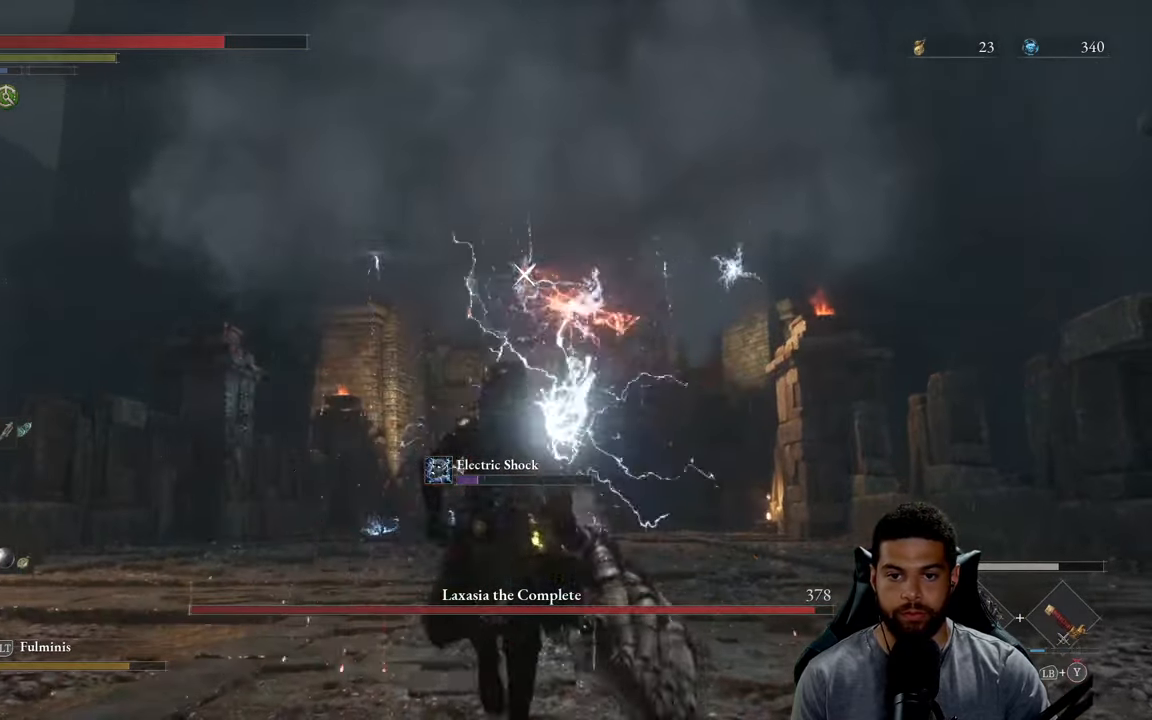
{"buttons": [], "left_stick": "up", "right_stick": "center", "events": [[67, "L1", "down"], [200, "L1", "up"]]}
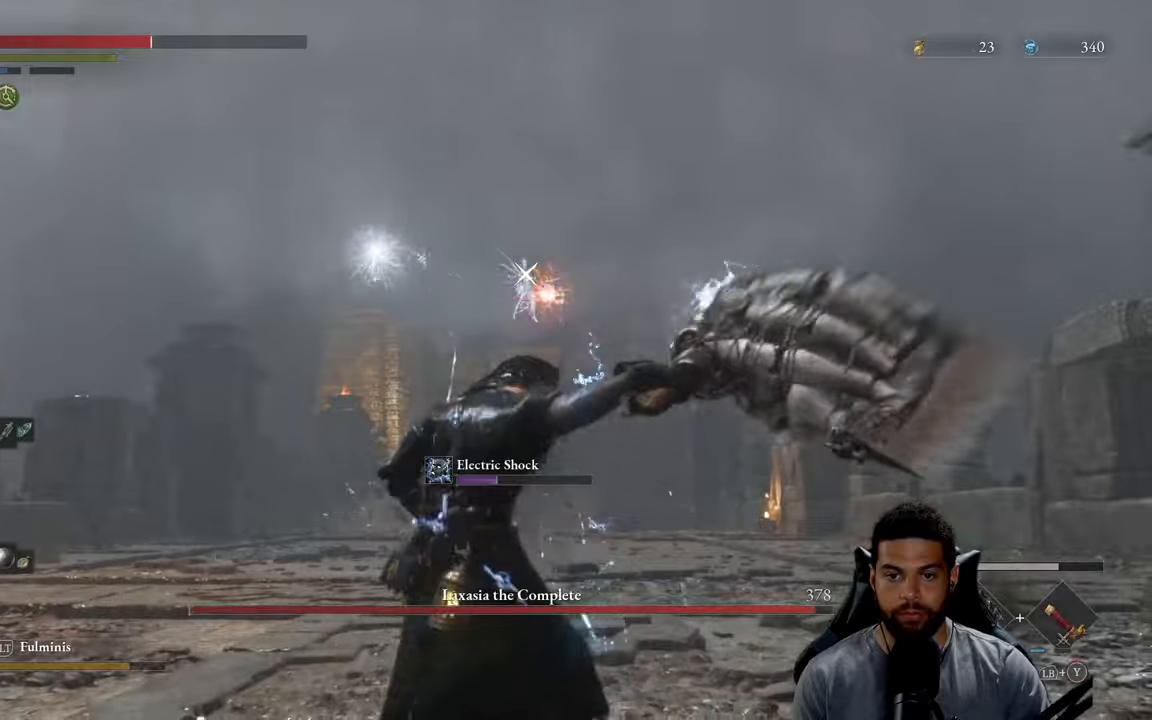
{"buttons": [], "left_stick": "up", "right_stick": "center", "events": [[317, "L1", "down"], [467, "L1", "up"]]}
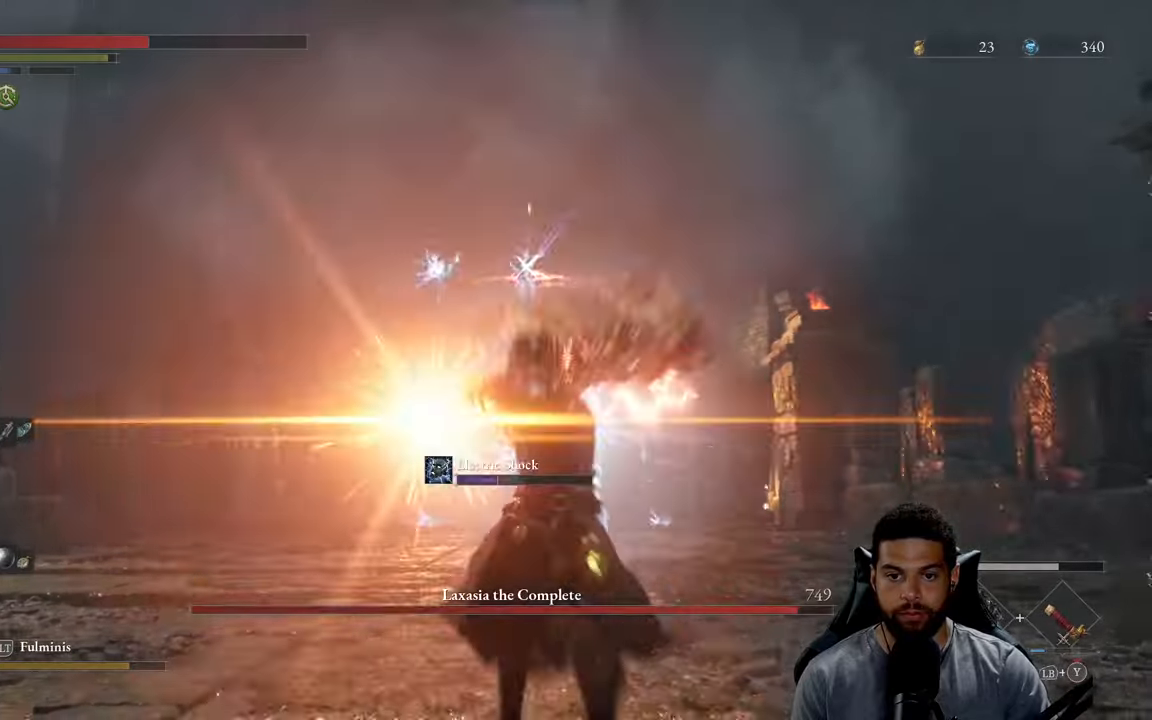
{"buttons": [], "left_stick": "up", "right_stick": "center", "events": []}
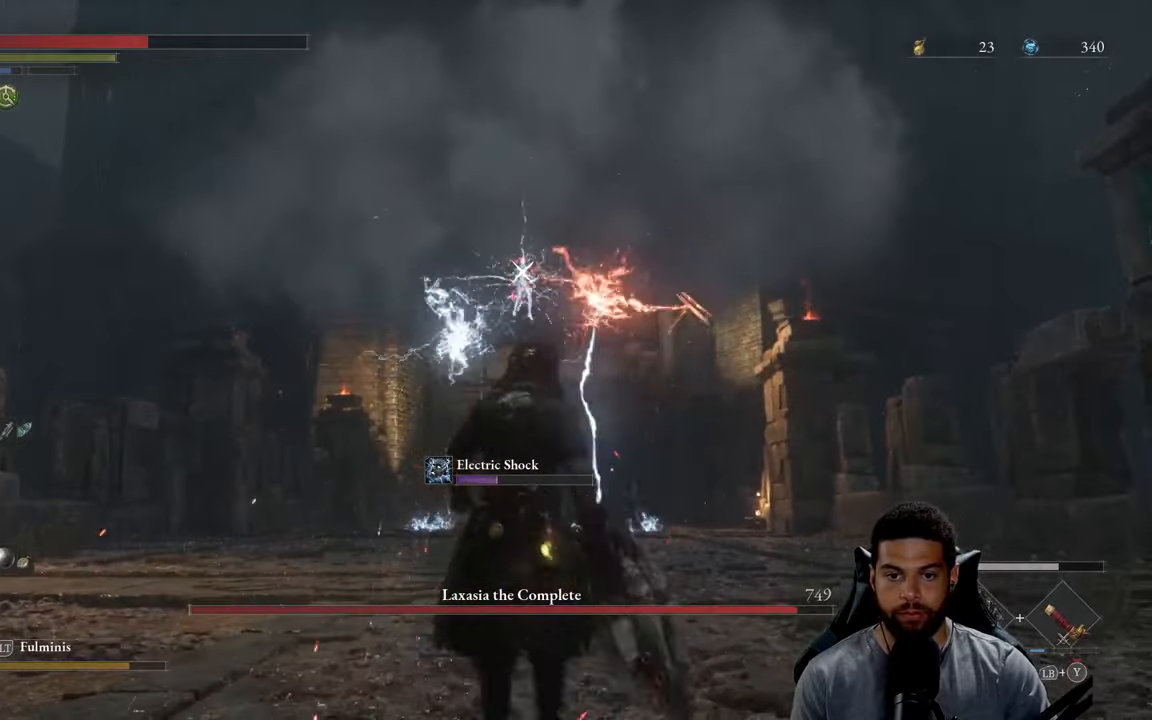
{"buttons": [], "left_stick": "up", "right_stick": "center", "events": [[50, "L1", "down"], [234, "L1", "up"]]}
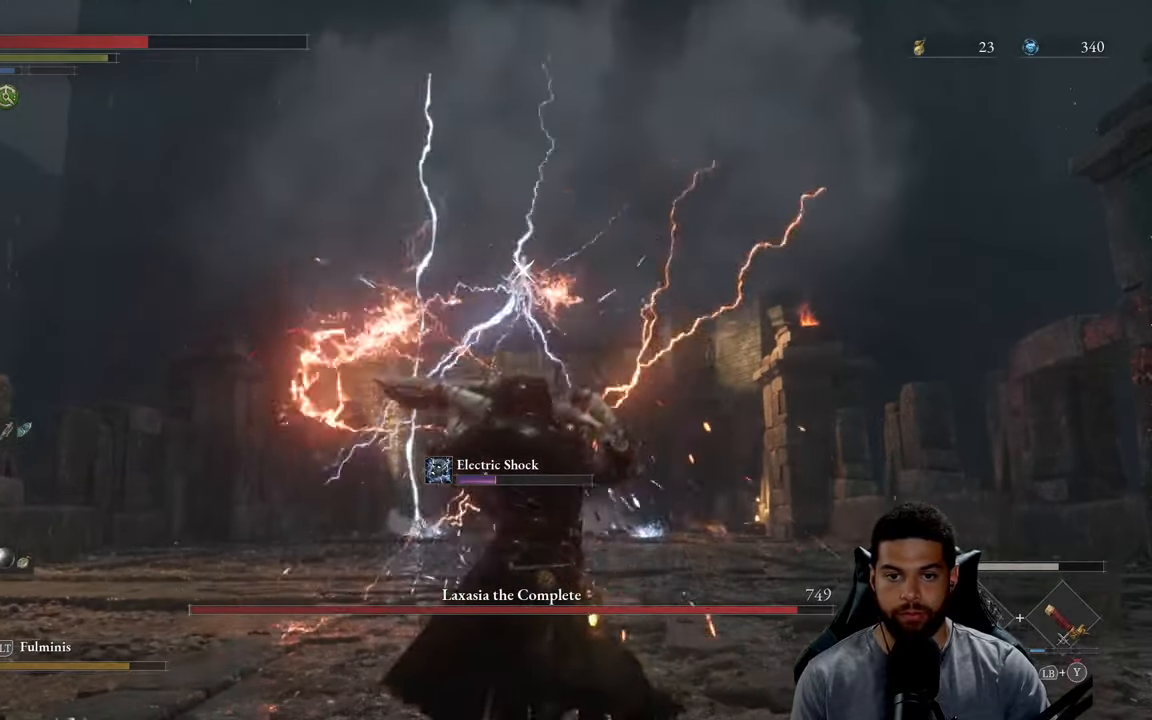
{"buttons": ["B"], "left_stick": "up-right", "right_stick": "center", "events": [[184, "left_stick", "up-right"], [267, "B", "down"]]}
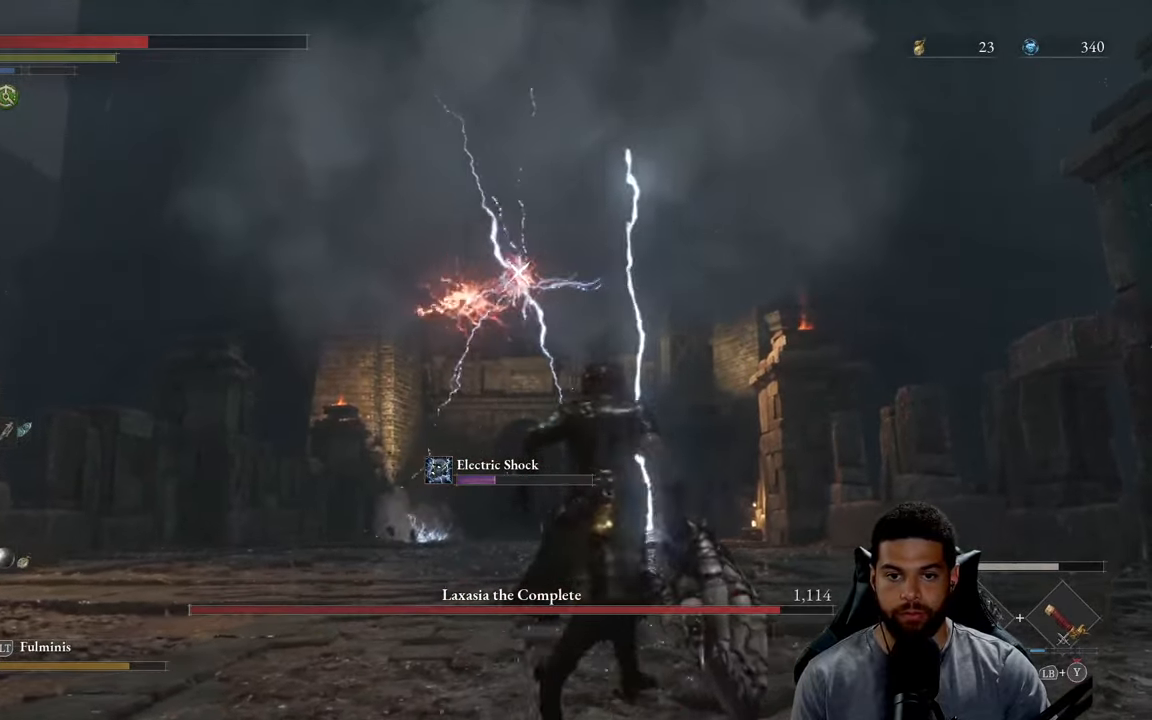
{"buttons": ["B"], "left_stick": "down-left", "right_stick": "center", "events": [[67, "left_stick", "up-left"], [117, "left_stick", "left"], [250, "left_stick", "down-left"]]}
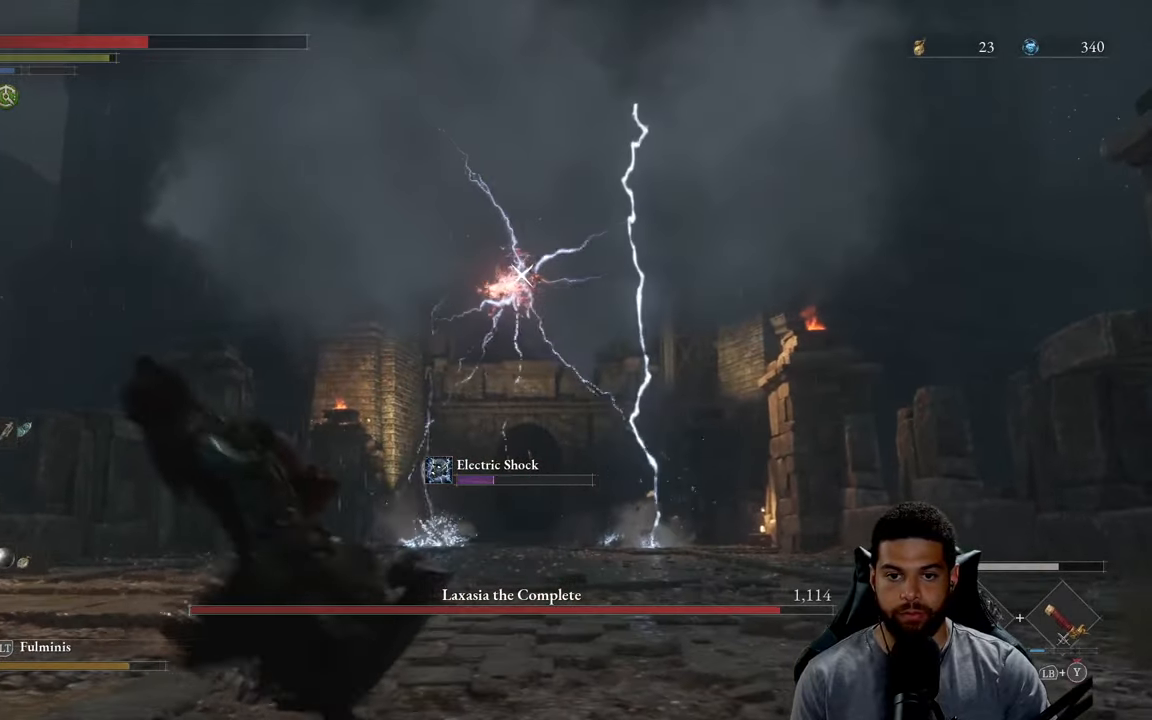
{"buttons": [], "left_stick": "up-left", "right_stick": "center", "events": [[67, "left_stick", "left"], [117, "B", "up"], [417, "left_stick", "up-left"]]}
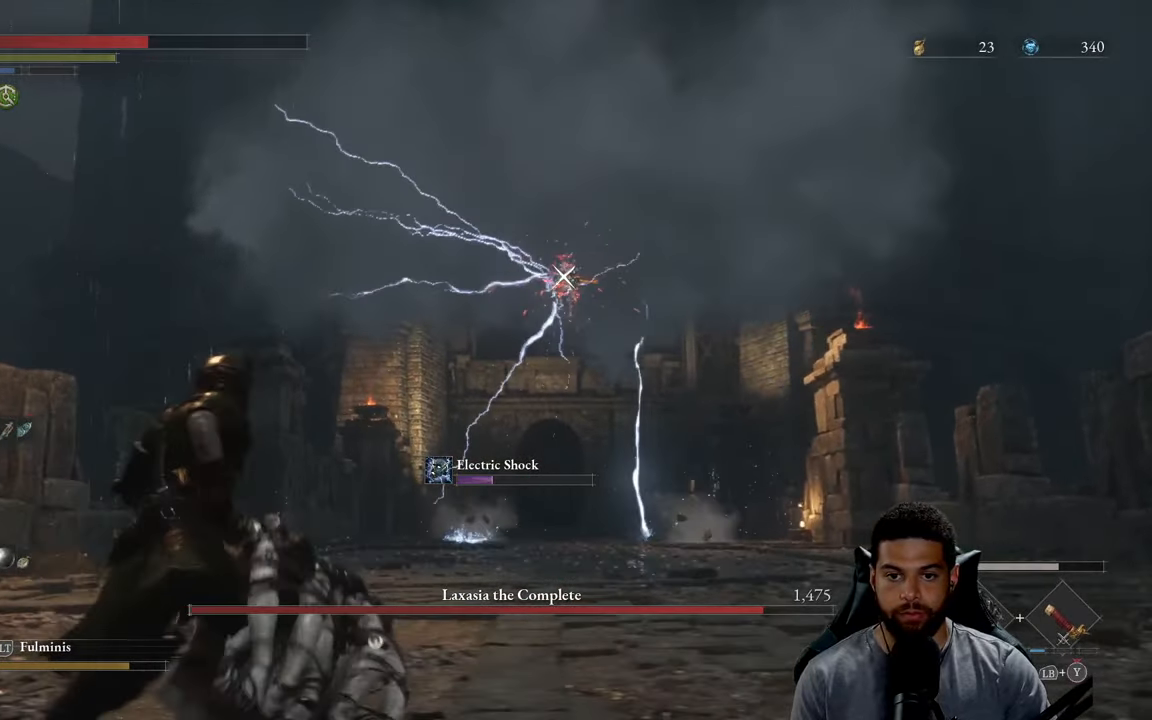
{"buttons": [], "left_stick": "up-left", "right_stick": "center", "events": []}
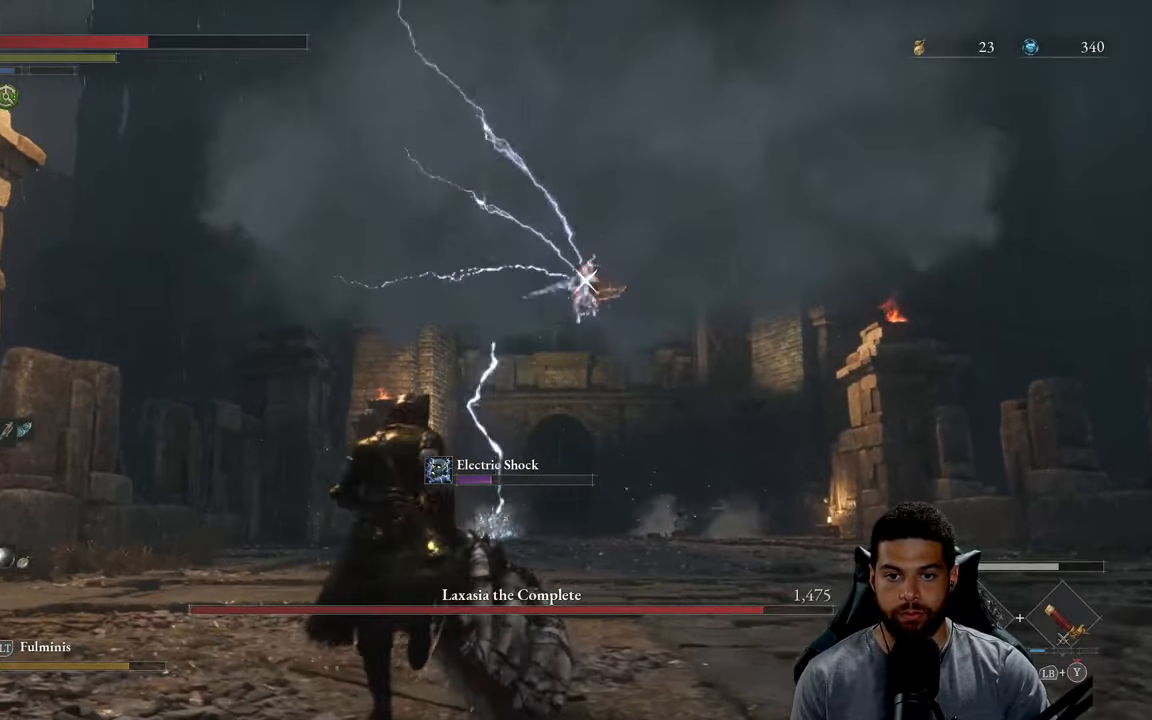
{"buttons": [], "left_stick": "up-left", "right_stick": "center", "events": [[34, "B", "down"], [167, "B", "up"], [250, "B", "down"], [334, "B", "up"]]}
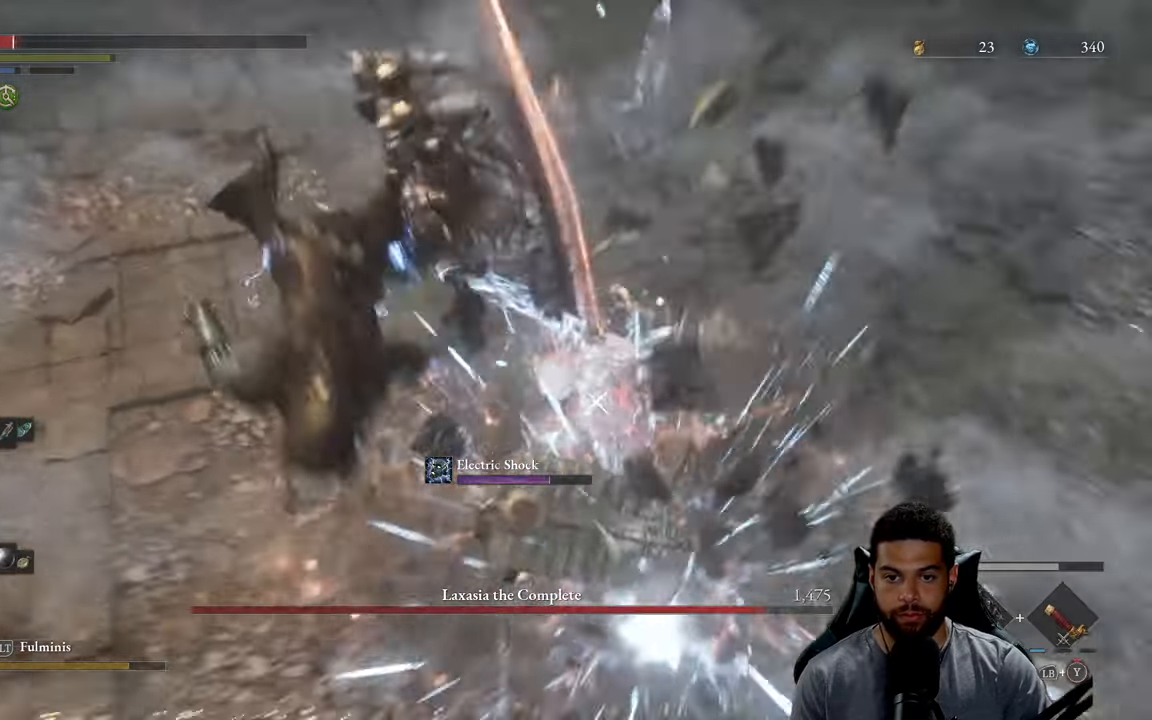
{"buttons": [], "left_stick": "center", "right_stick": "center", "events": [[367, "left_stick", "center"]]}
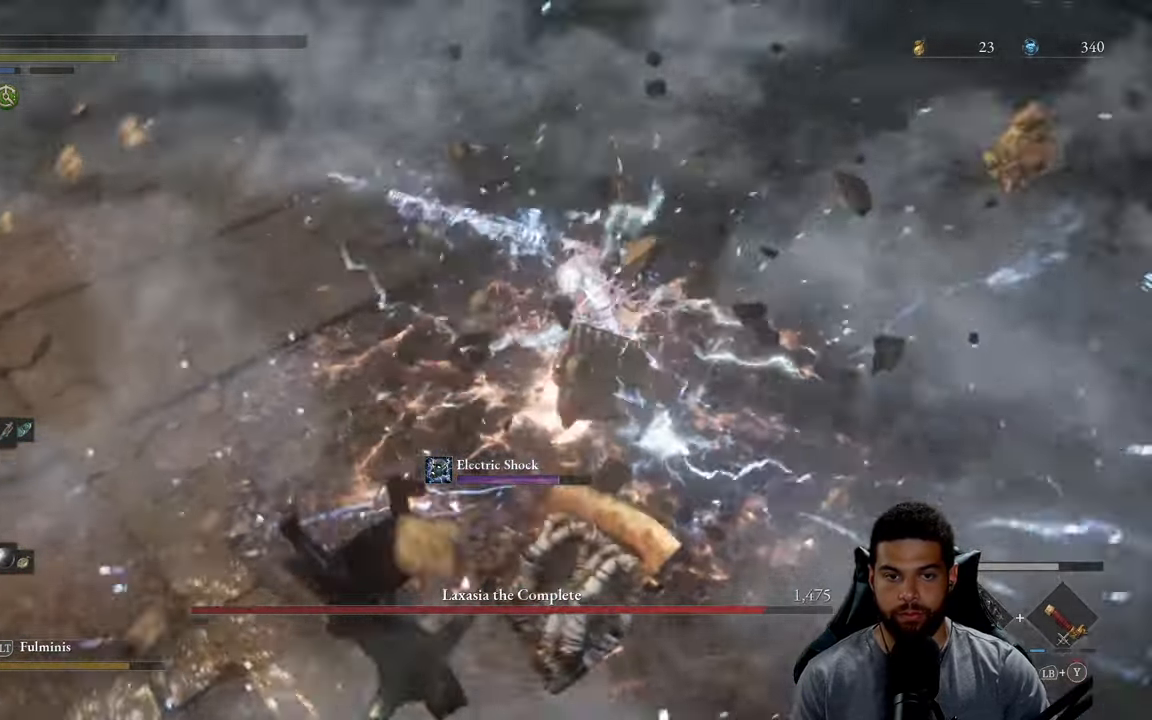
{"buttons": [], "left_stick": "left", "right_stick": "center", "events": [[34, "left_stick", "down"], [217, "B", "down"], [284, "B", "up"], [317, "left_stick", "left"], [367, "B", "down"], [434, "B", "up"]]}
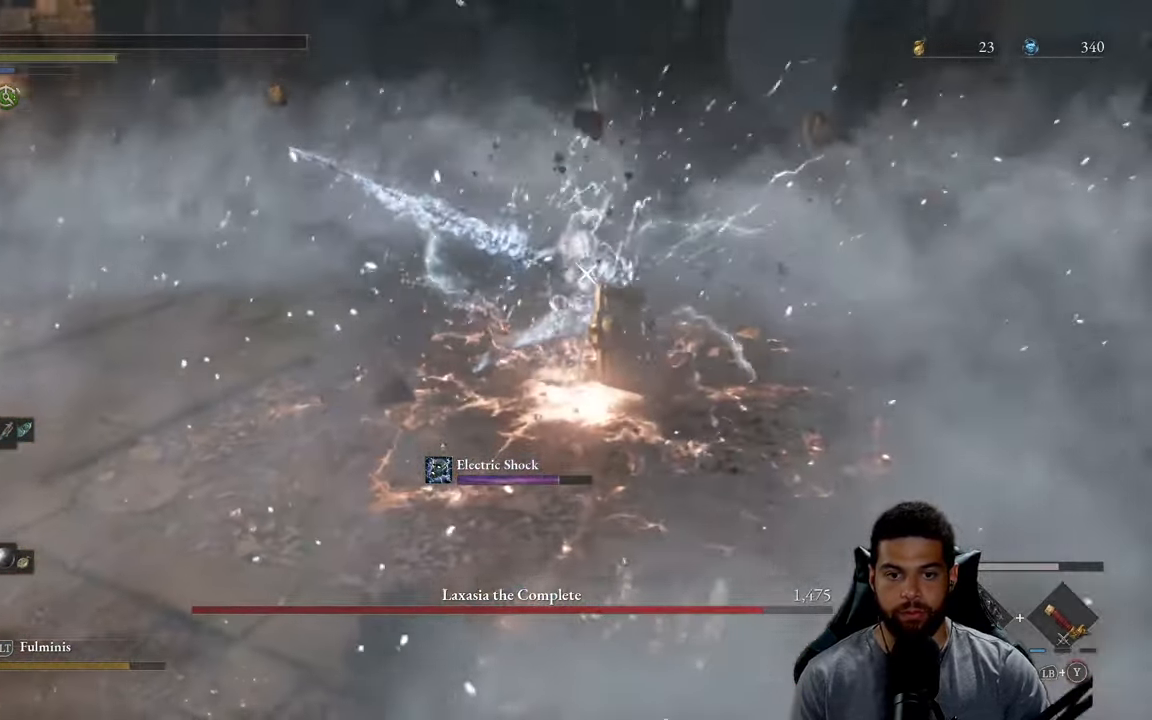
{"buttons": [], "left_stick": "left", "right_stick": "center", "events": [[17, "B", "down"], [100, "B", "up"], [183, "B", "down"], [266, "B", "up"]]}